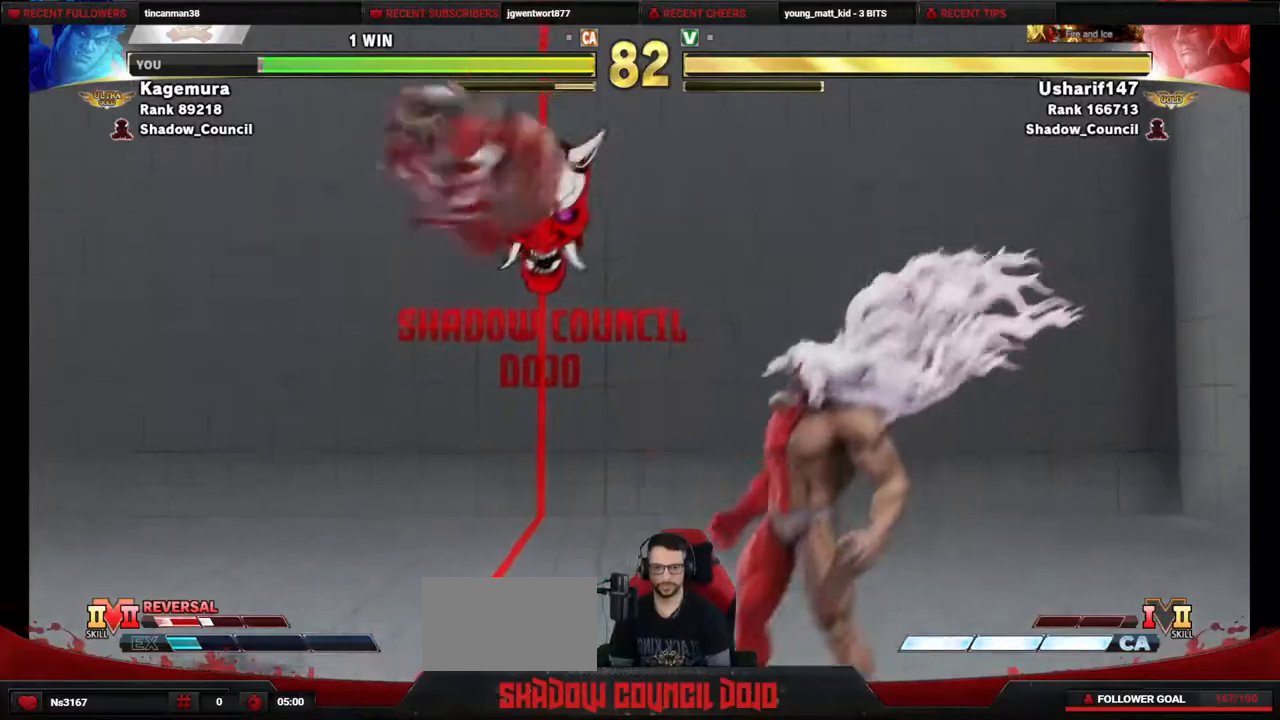
Gameplay with a controller (PlayStation layout); each line is a JSON object with the inputs held at the frame after it. "events" lists button and stick changes between this image and that frame as [ms after this image, input, new state], when the widget could be followed in between. Not read: L3 R3 other_buttons.
{"buttons": ["DPAD_LEFT"], "events": [[233, "DPAD_LEFT", "down"]]}
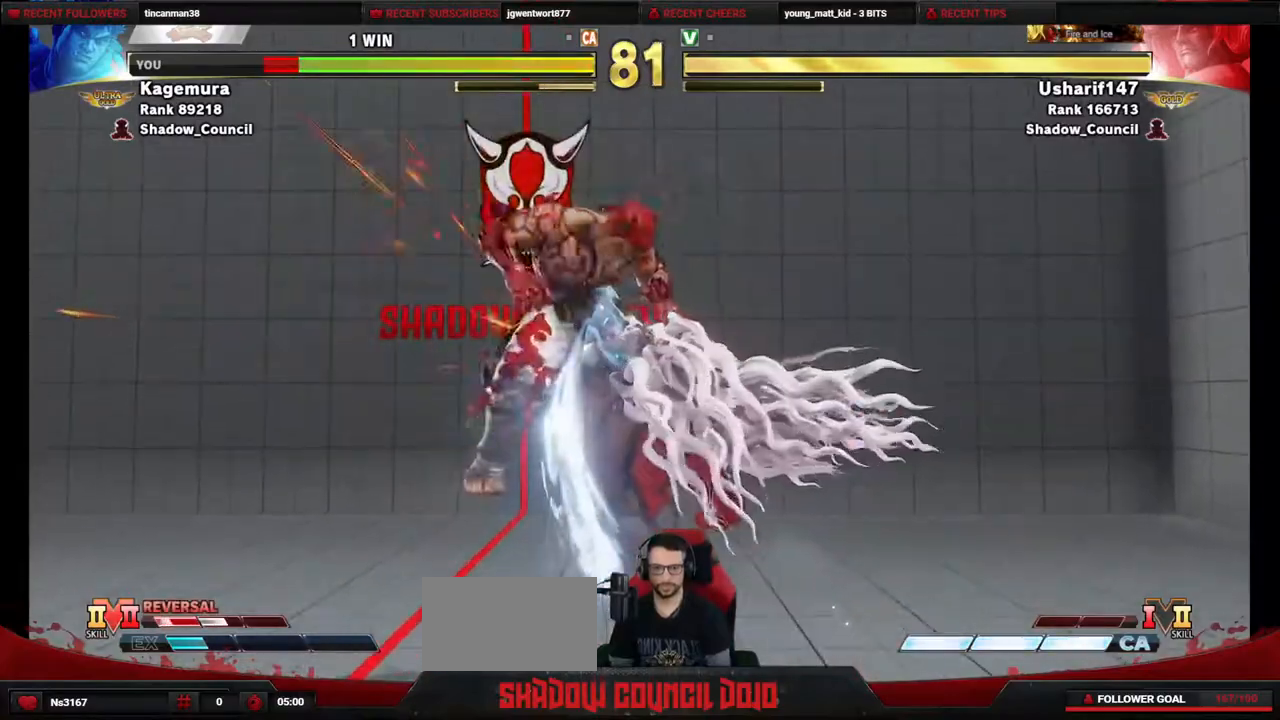
{"buttons": ["DPAD_LEFT"], "events": []}
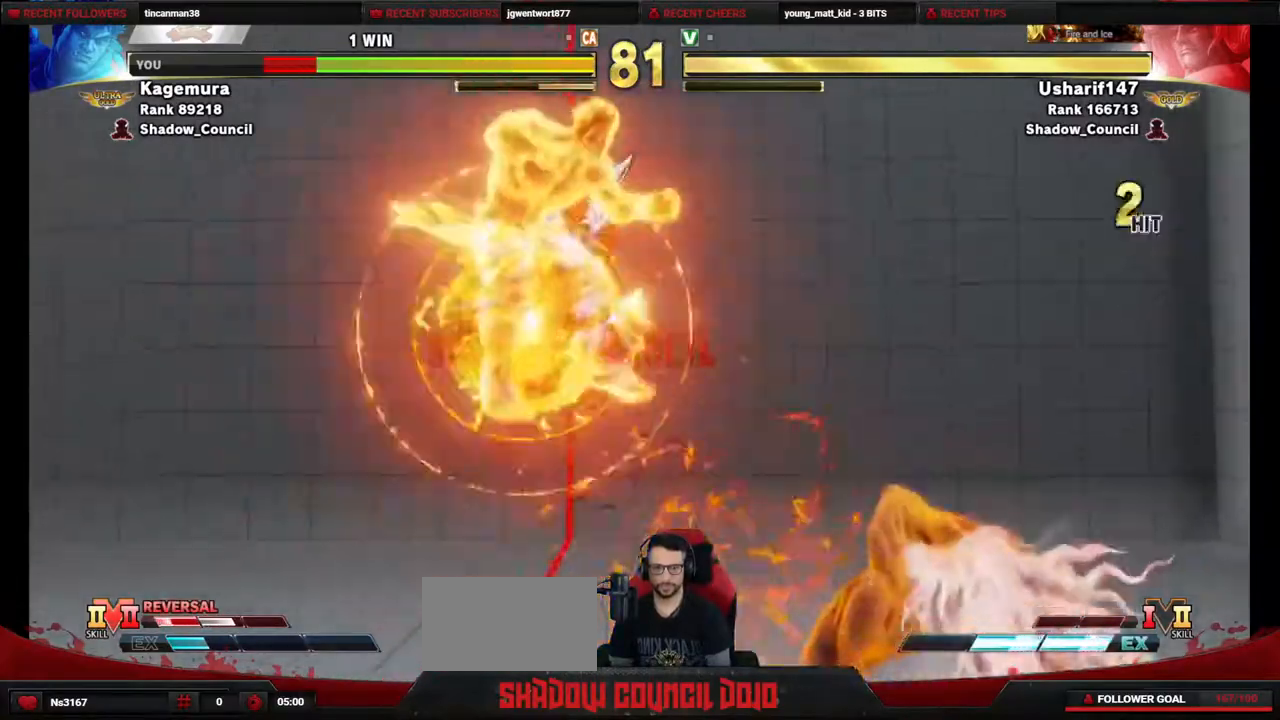
{"buttons": ["DPAD_LEFT"], "events": []}
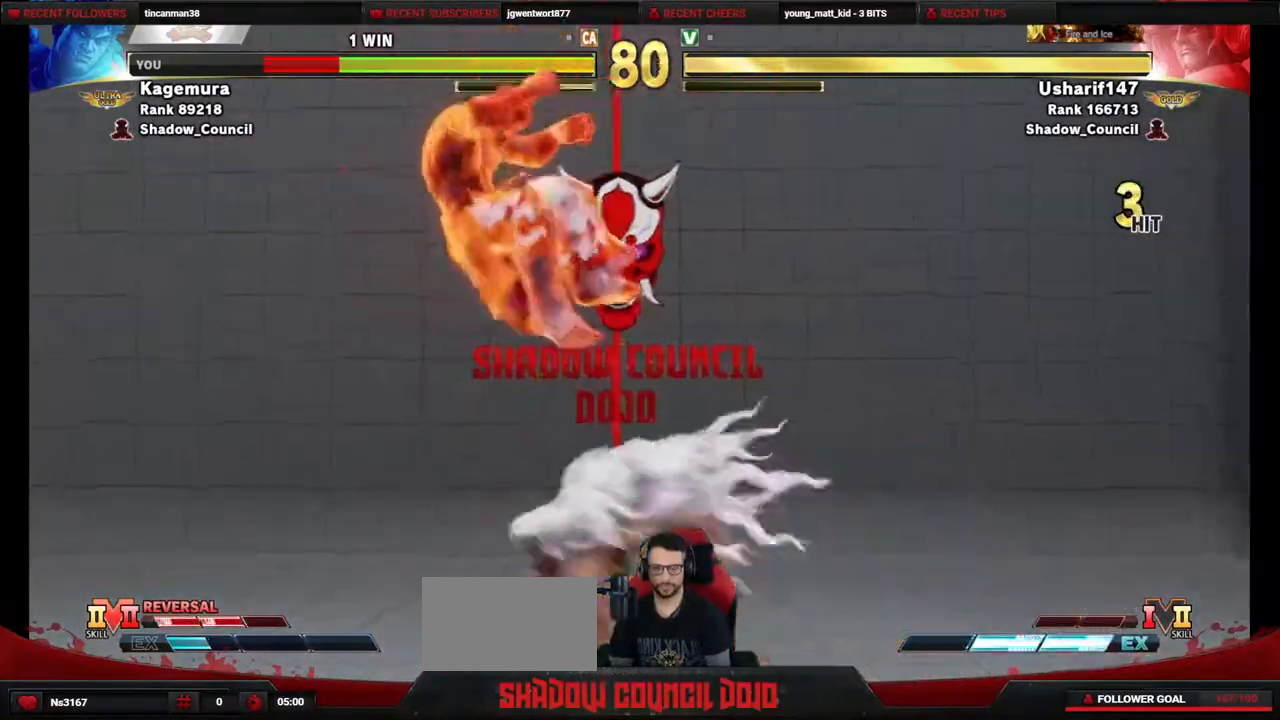
{"buttons": ["DPAD_DOWN", "DPAD_LEFT"], "events": [[250, "DPAD_DOWN", "down"], [317, "DPAD_DOWN", "up"], [383, "DPAD_DOWN", "down"]]}
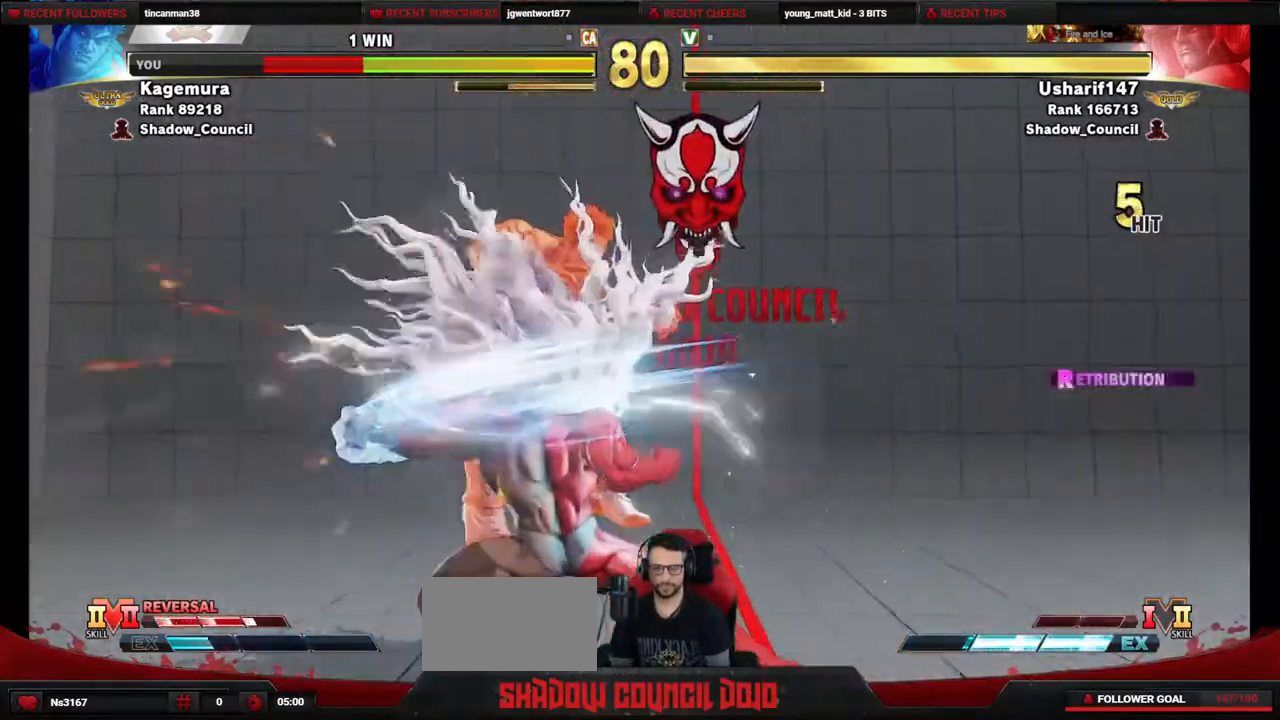
{"buttons": ["DPAD_LEFT"], "events": [[17, "DPAD_DOWN", "up"]]}
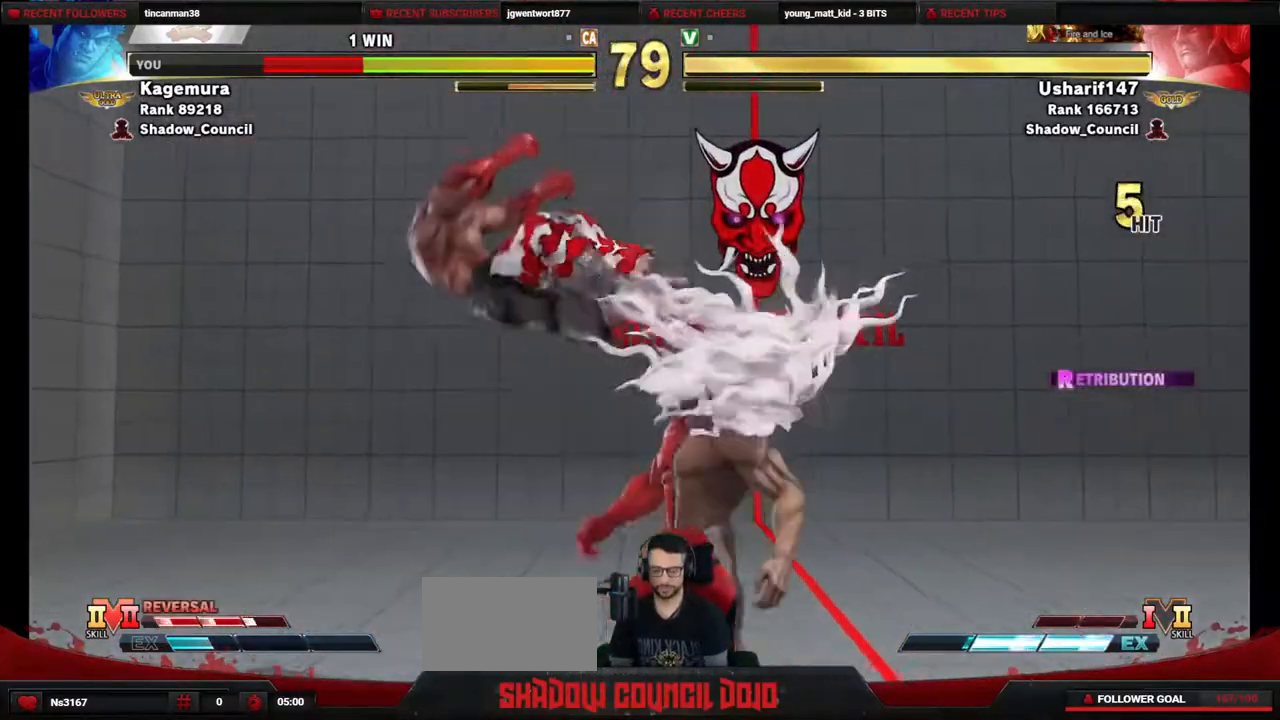
{"buttons": ["DPAD_DOWN", "DPAD_LEFT"], "events": [[267, "DPAD_DOWN", "down"], [333, "DPAD_DOWN", "up"], [433, "DPAD_DOWN", "down"]]}
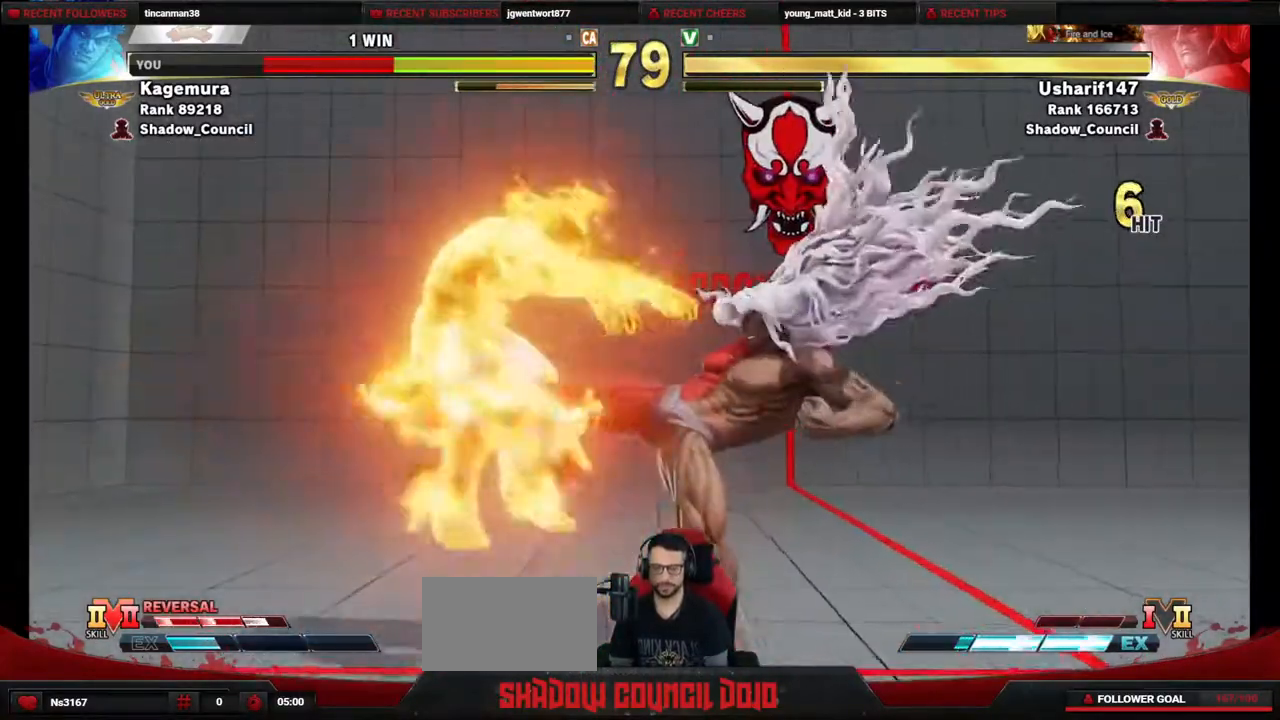
{"buttons": ["DPAD_LEFT"], "events": [[67, "DPAD_DOWN", "up"], [367, "DPAD_DOWN", "down"], [450, "DPAD_DOWN", "up"]]}
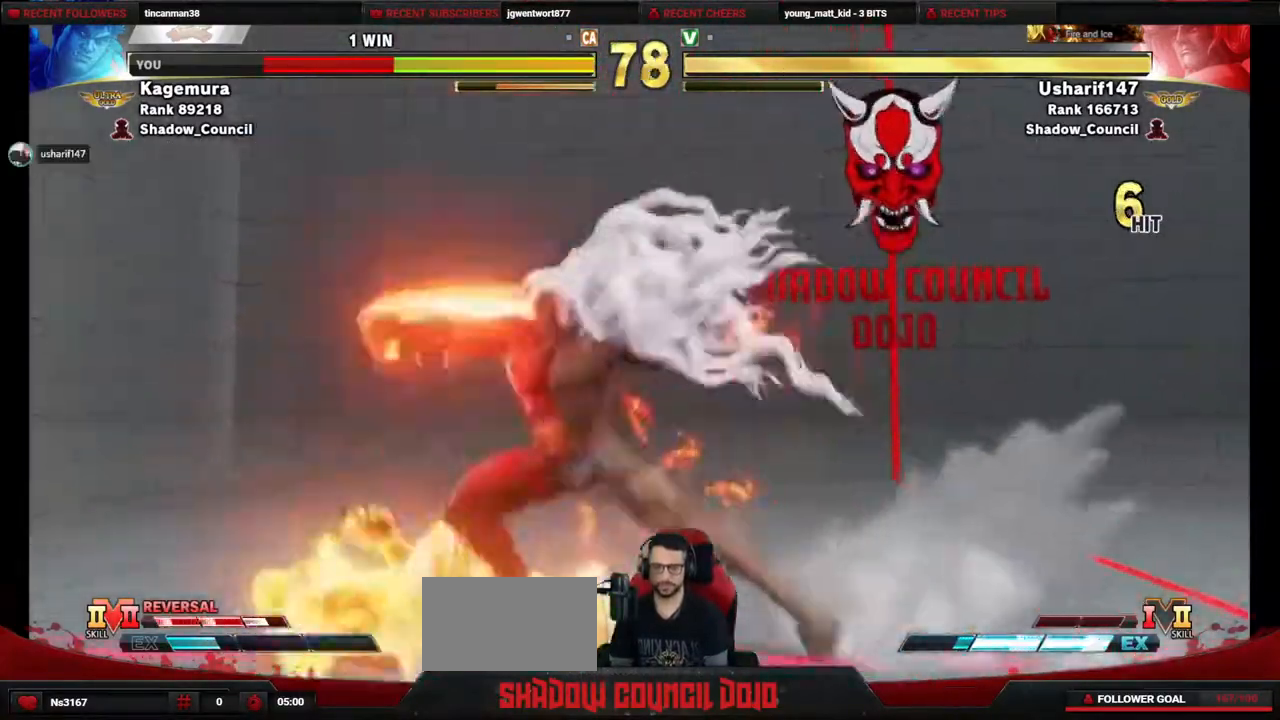
{"buttons": ["DPAD_RIGHT"], "events": [[17, "DPAD_DOWN", "down"], [217, "DPAD_DOWN", "up"], [233, "DPAD_LEFT", "up"], [250, "DPAD_RIGHT", "down"], [333, "DPAD_DOWN", "down"], [367, "DPAD_RIGHT", "up"], [433, "DPAD_RIGHT", "down"], [450, "DPAD_DOWN", "up"]]}
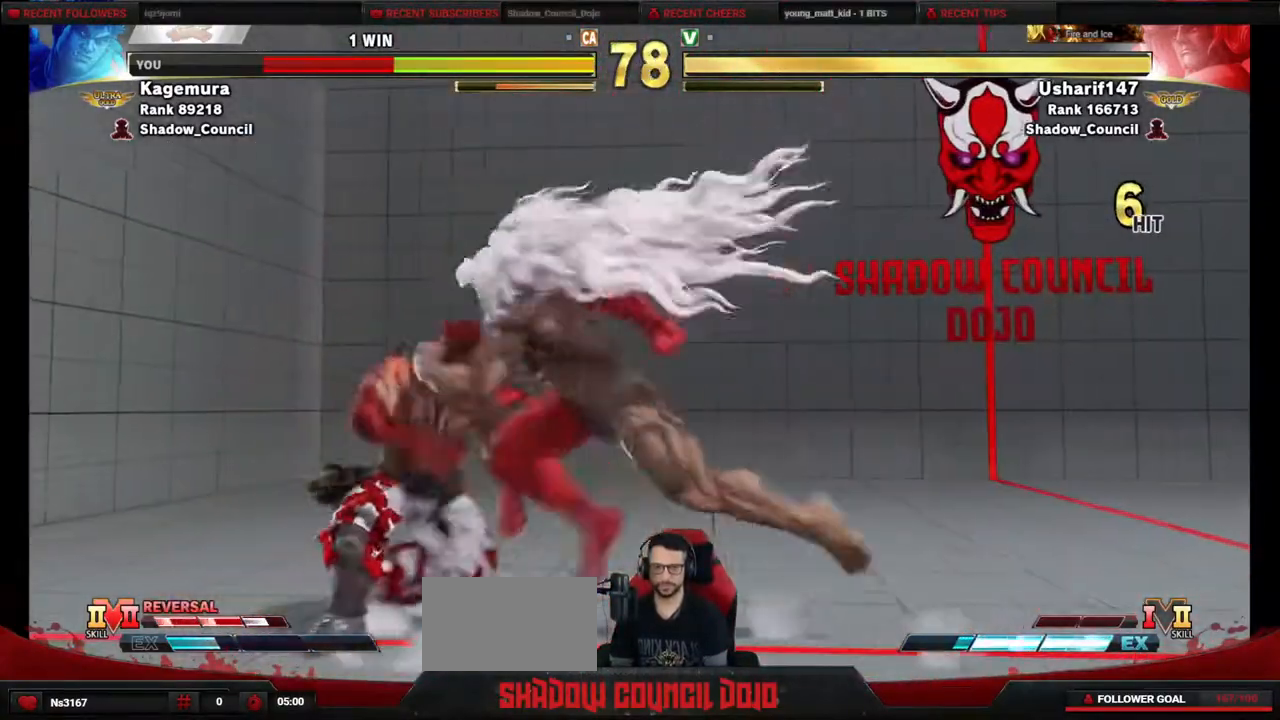
{"buttons": ["DPAD_LEFT"], "events": [[50, "DPAD_RIGHT", "up"], [67, "DPAD_LEFT", "down"], [333, "CROSS", "down"], [333, "SQUARE", "down"], [433, "SQUARE", "up"], [450, "CROSS", "up"]]}
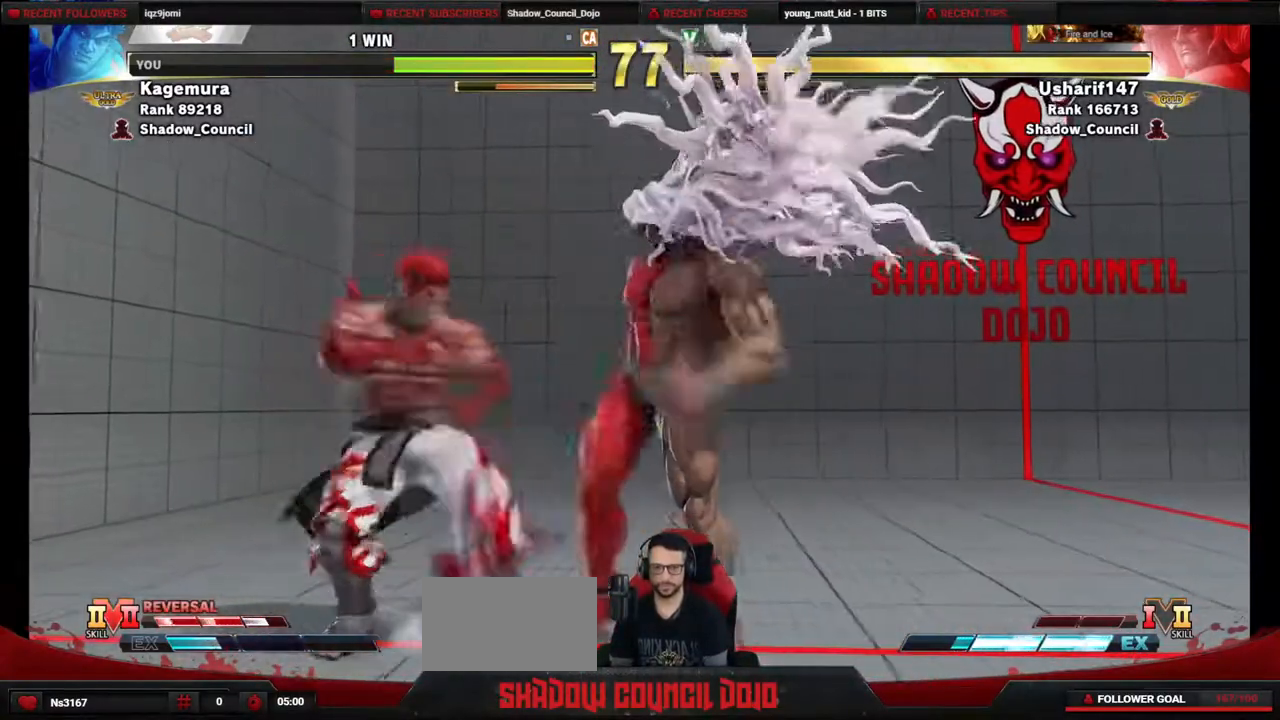
{"buttons": ["DPAD_DOWN", "DPAD_LEFT"], "events": [[200, "DPAD_DOWN", "down"], [217, "CROSS", "down"], [217, "SQUARE", "down"], [283, "SQUARE", "up"], [317, "CROSS", "up"]]}
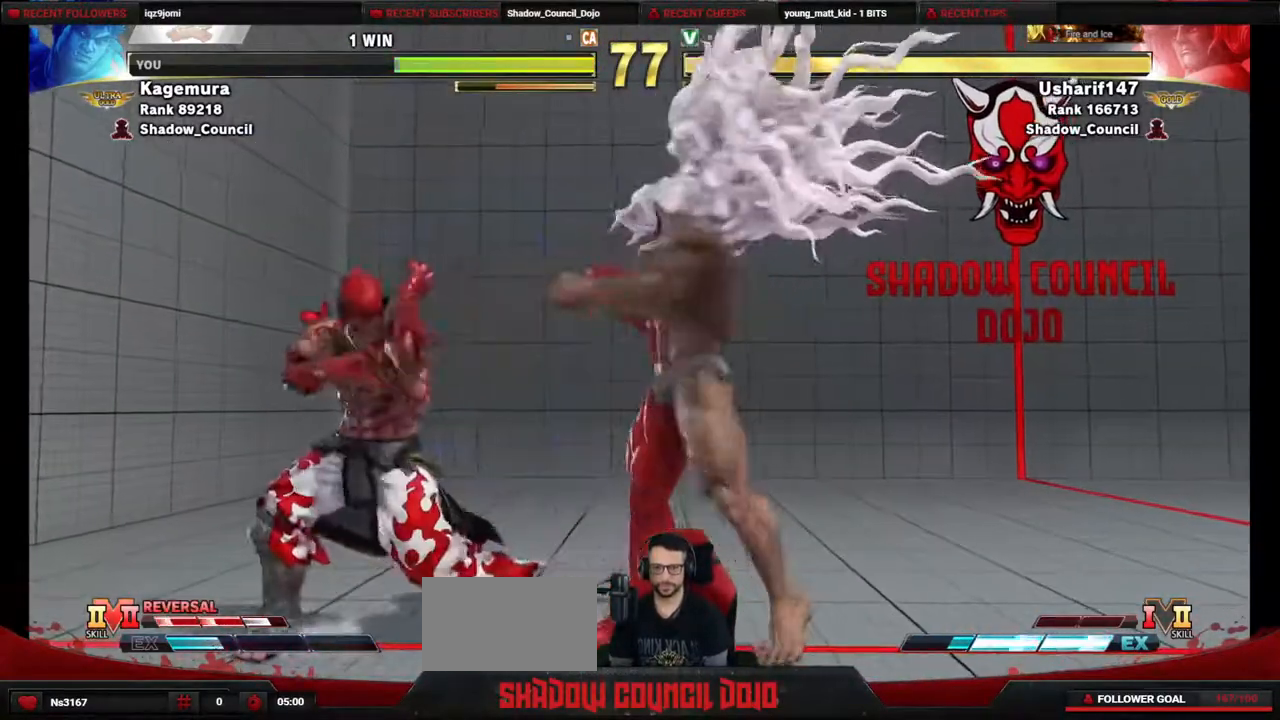
{"buttons": ["DPAD_DOWN", "DPAD_LEFT"], "events": []}
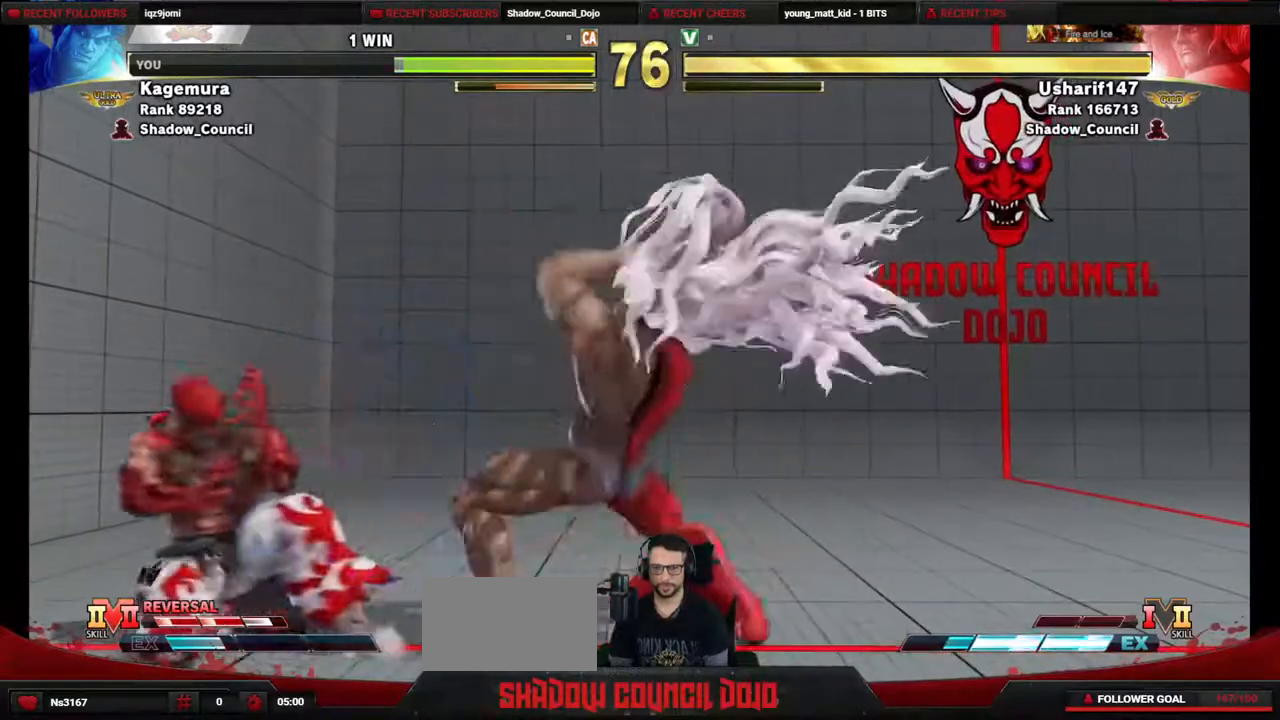
{"buttons": ["DPAD_DOWN", "DPAD_LEFT"], "events": []}
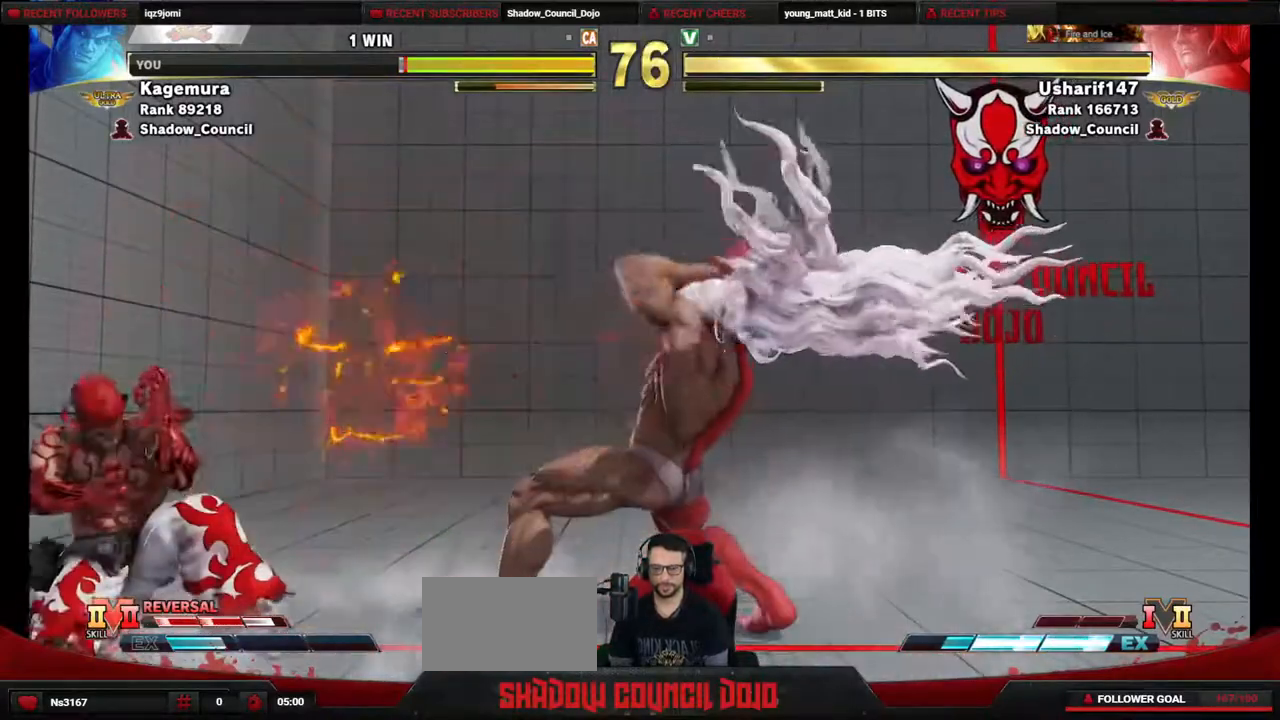
{"buttons": ["TRIANGLE", "DPAD_DOWN", "DPAD_LEFT"], "events": [[483, "TRIANGLE", "down"]]}
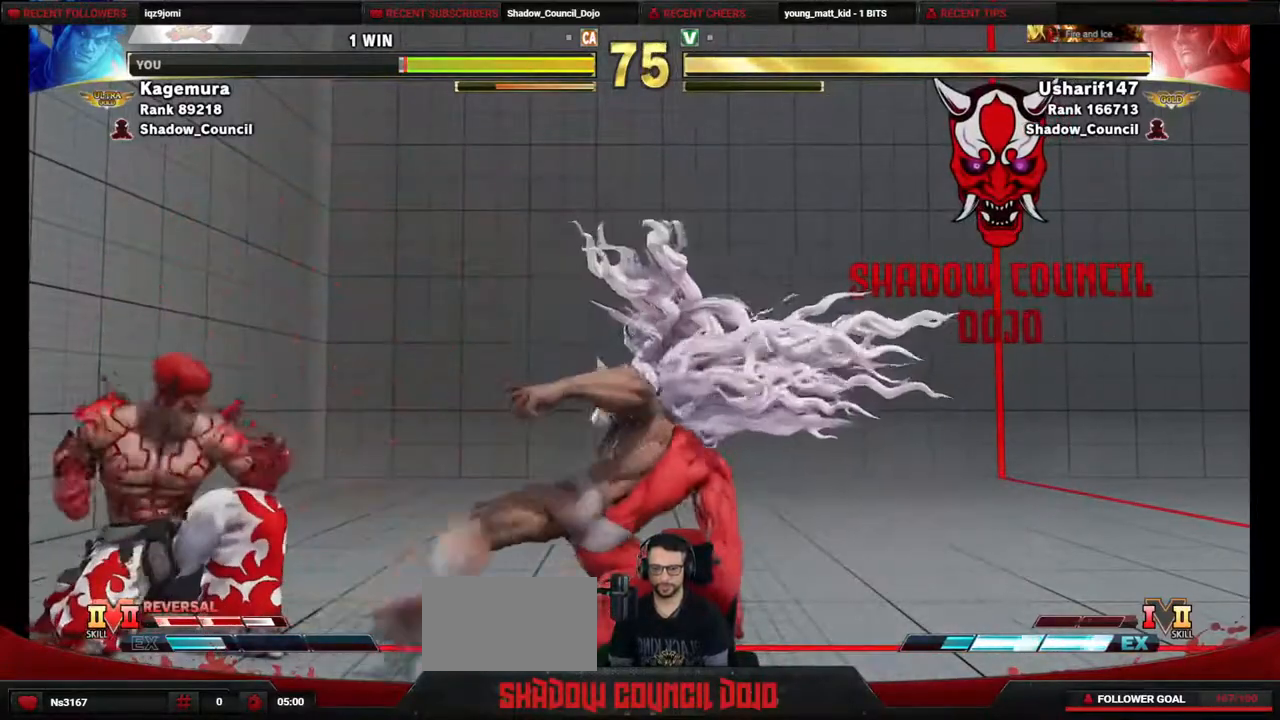
{"buttons": ["DPAD_DOWN", "DPAD_LEFT"], "events": [[150, "TRIANGLE", "up"]]}
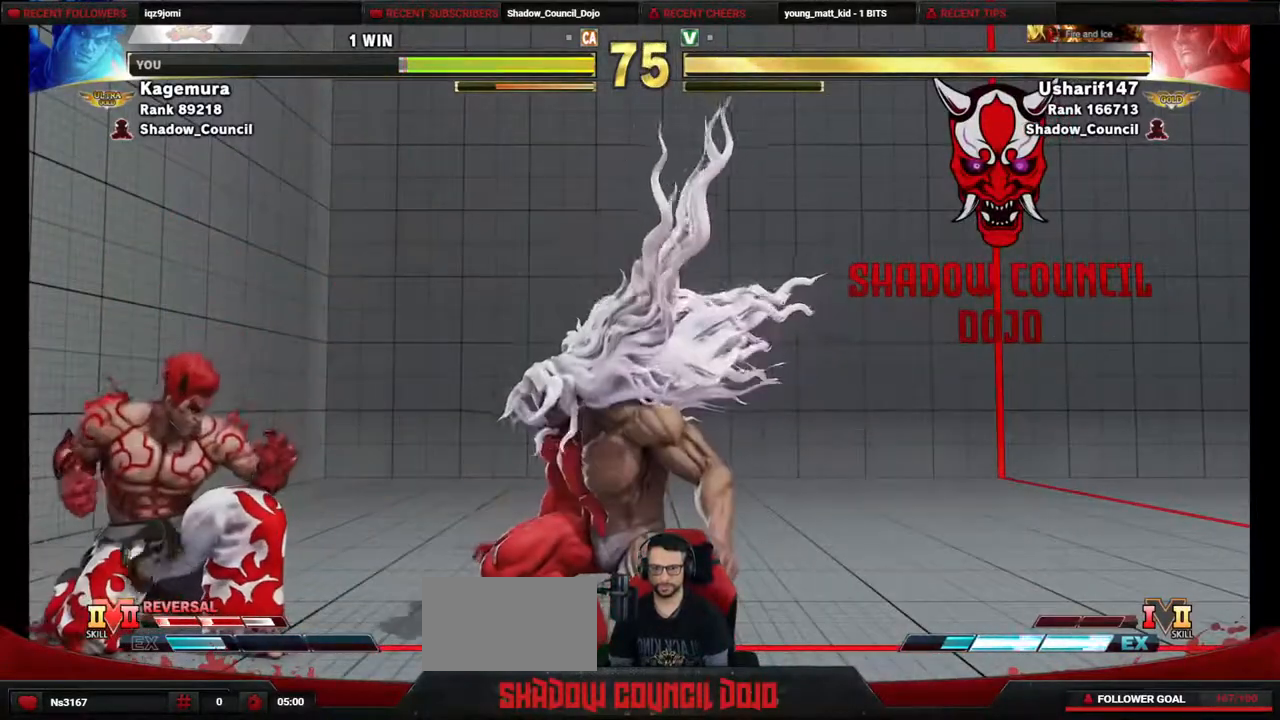
{"buttons": ["DPAD_DOWN", "DPAD_LEFT"], "events": [[200, "DPAD_LEFT", "up"], [233, "DPAD_RIGHT", "down"], [250, "DPAD_DOWN", "up"], [333, "DPAD_DOWN", "down"], [333, "DPAD_RIGHT", "up"], [400, "DPAD_LEFT", "down"]]}
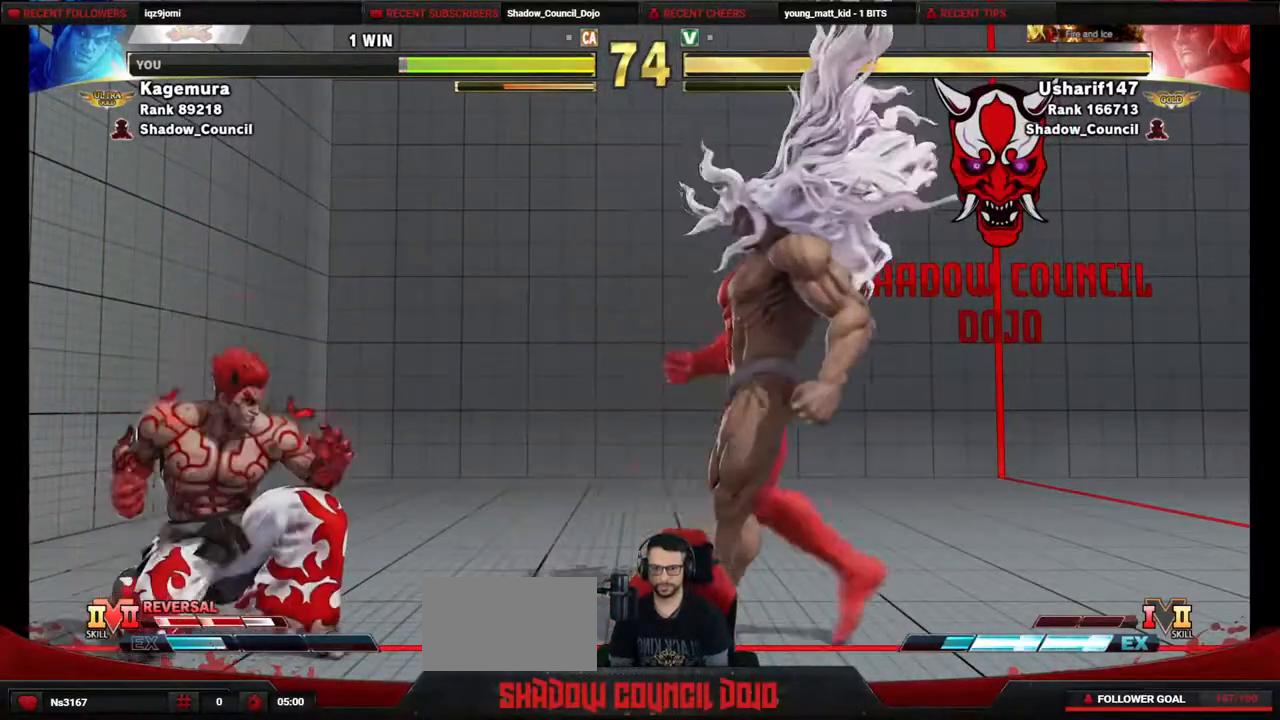
{"buttons": ["DPAD_DOWN", "DPAD_LEFT"], "events": [[50, "DPAD_LEFT", "up"], [83, "DPAD_DOWN", "up"], [83, "DPAD_RIGHT", "down"], [350, "DPAD_DOWN", "down"], [350, "DPAD_RIGHT", "up"], [400, "DPAD_LEFT", "down"]]}
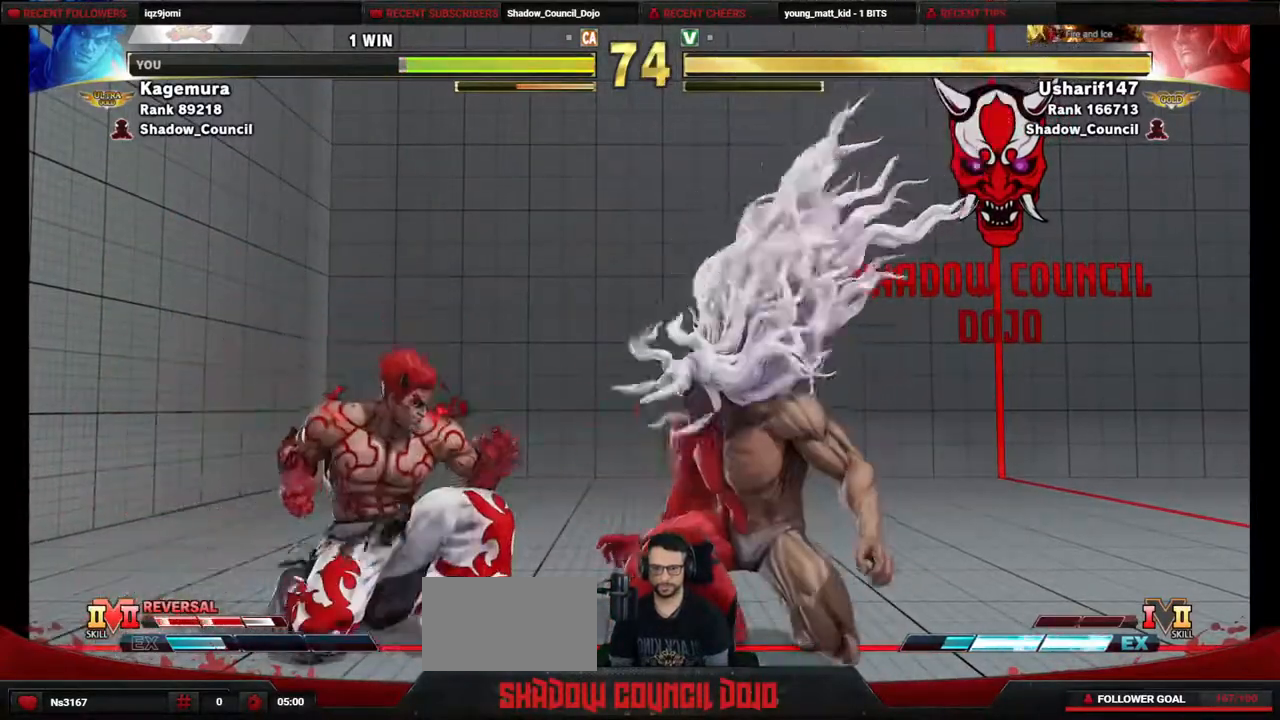
{"buttons": ["DPAD_DOWN", "DPAD_LEFT"], "events": []}
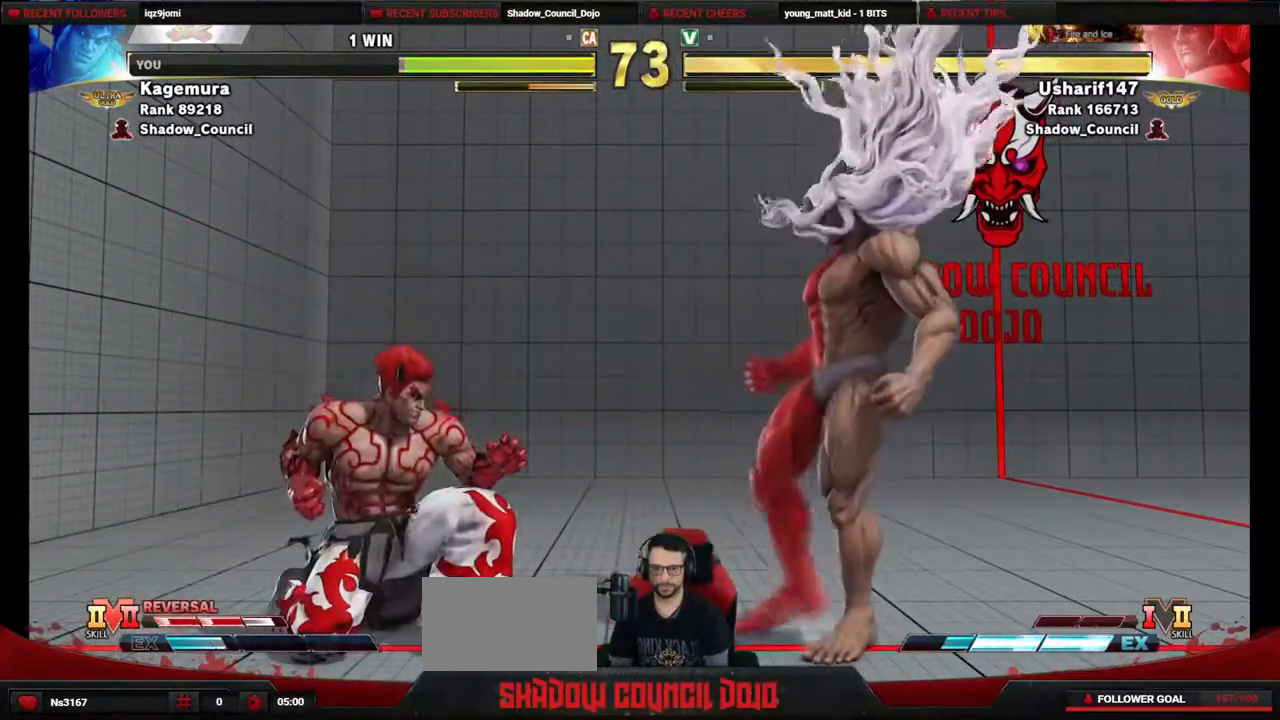
{"buttons": ["DPAD_LEFT"], "events": [[250, "DPAD_DOWN", "up"]]}
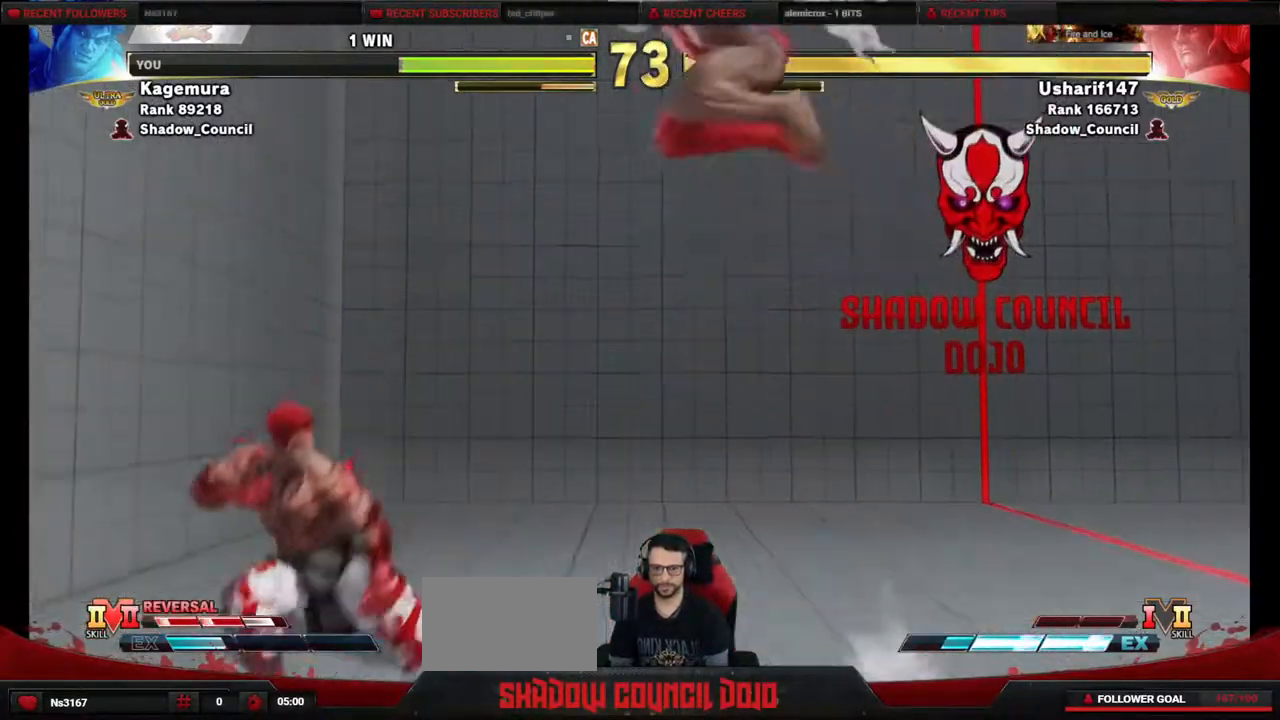
{"buttons": ["CIRCLE", "DPAD_DOWN", "DPAD_LEFT"], "events": [[433, "CIRCLE", "down"], [433, "DPAD_DOWN", "down"]]}
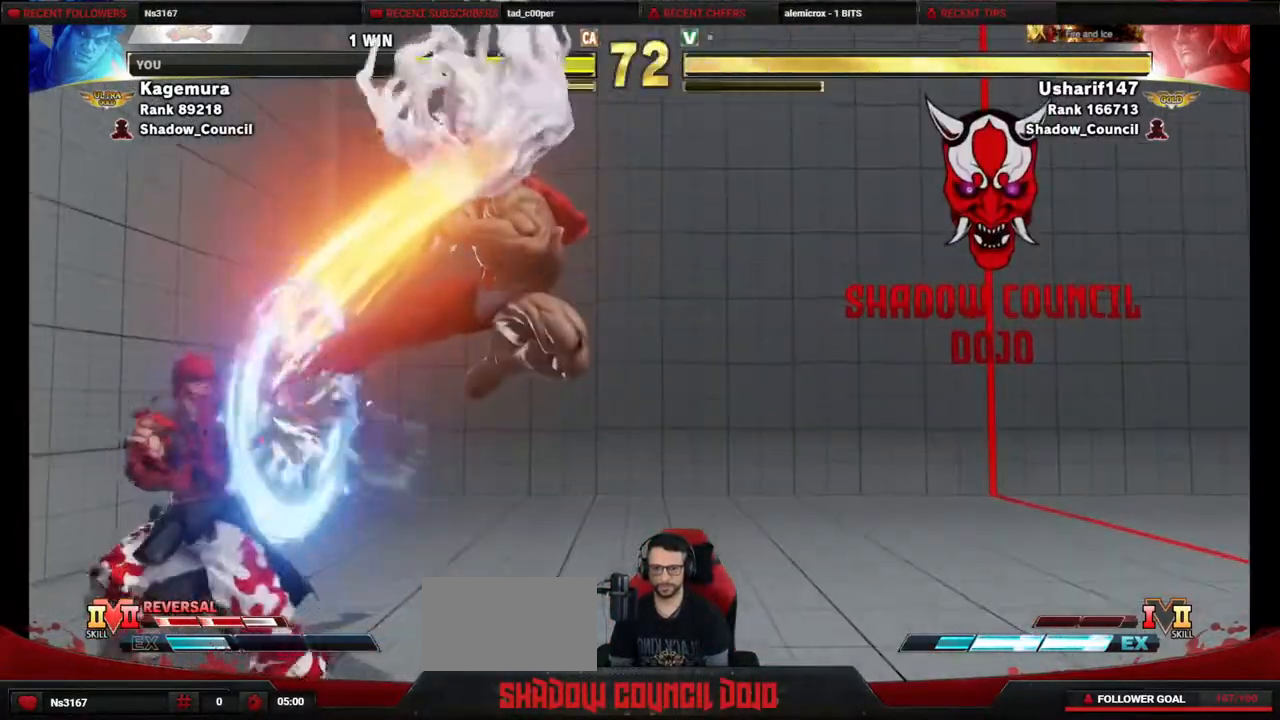
{"buttons": ["DPAD_DOWN", "DPAD_LEFT"]}
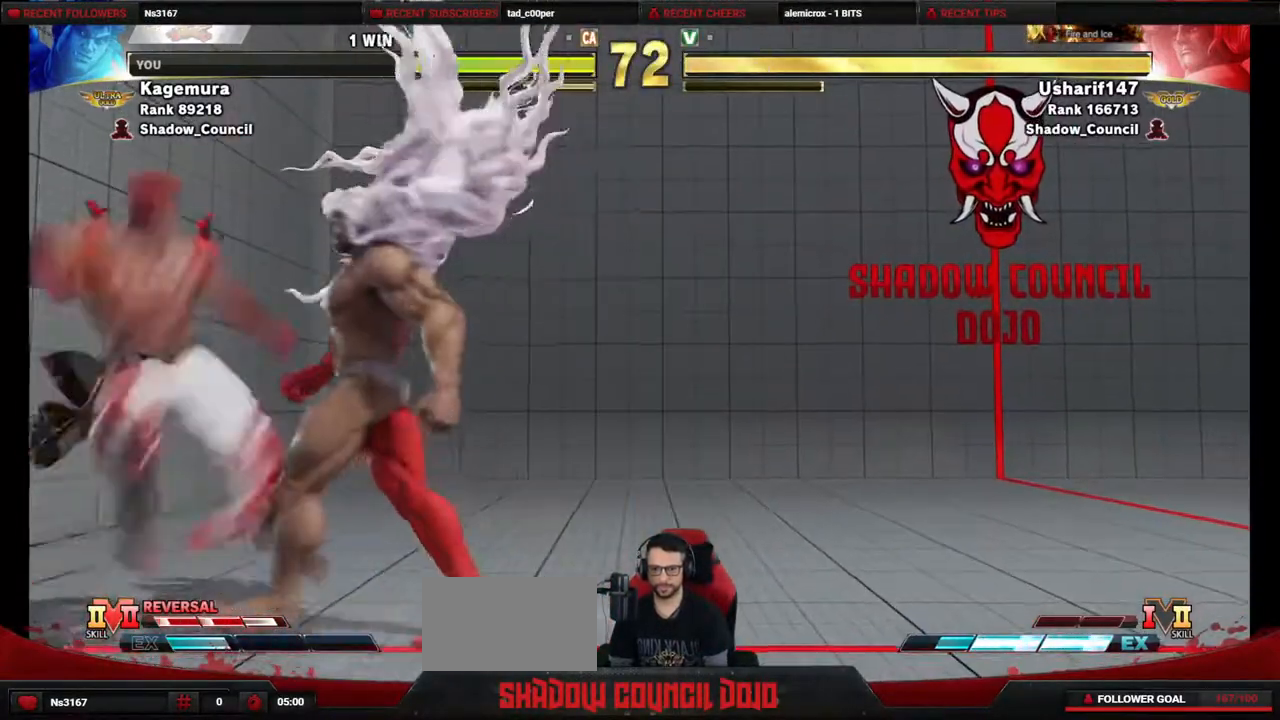
{"buttons": ["DPAD_DOWN", "DPAD_LEFT"], "events": [[283, "SQUARE", "down"], [367, "SQUARE", "up"]]}
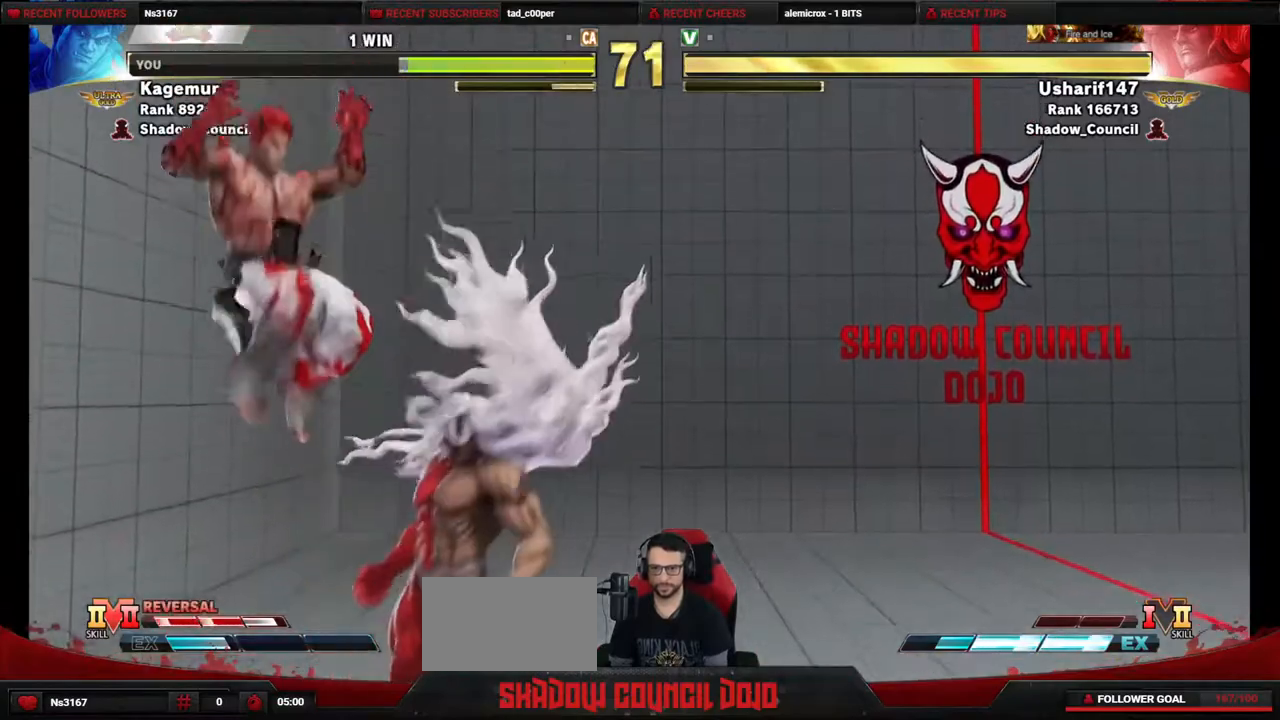
{"buttons": ["DPAD_DOWN", "DPAD_LEFT"], "events": [[167, "SQUARE", "down"], [233, "SQUARE", "up"]]}
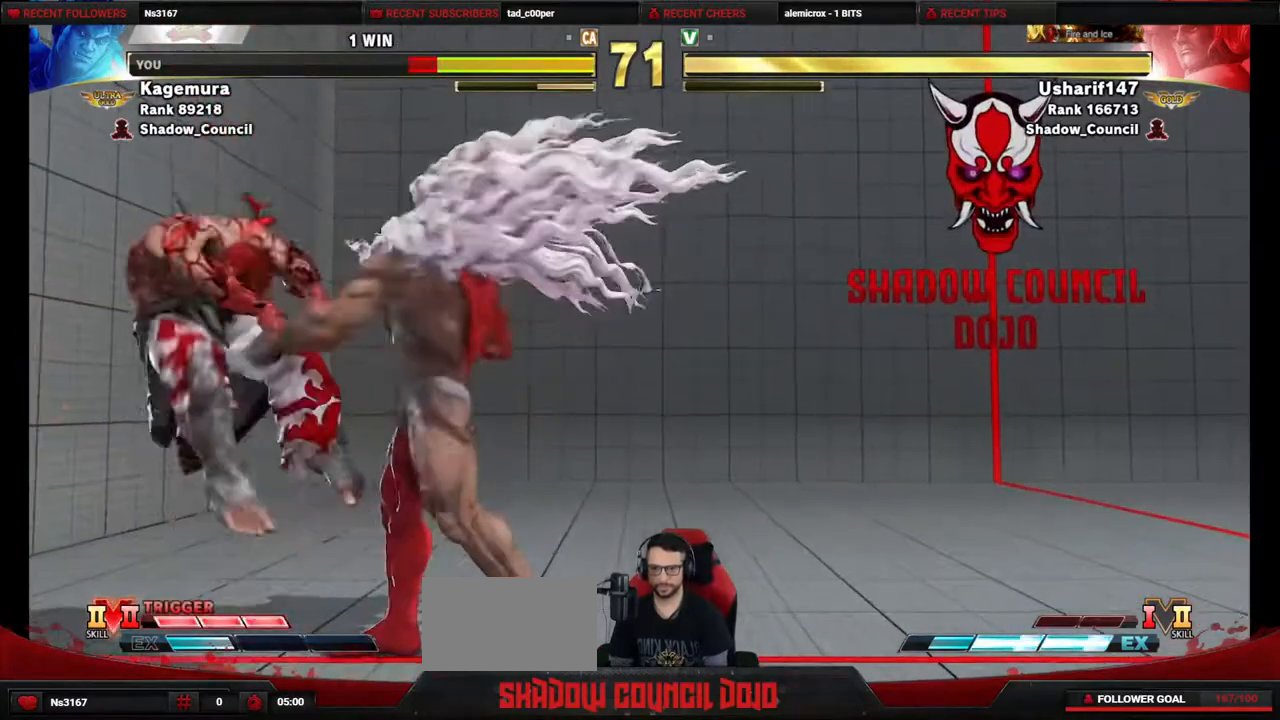
{"buttons": ["DPAD_DOWN", "DPAD_LEFT"], "events": [[367, "SQUARE", "down"], [433, "SQUARE", "up"]]}
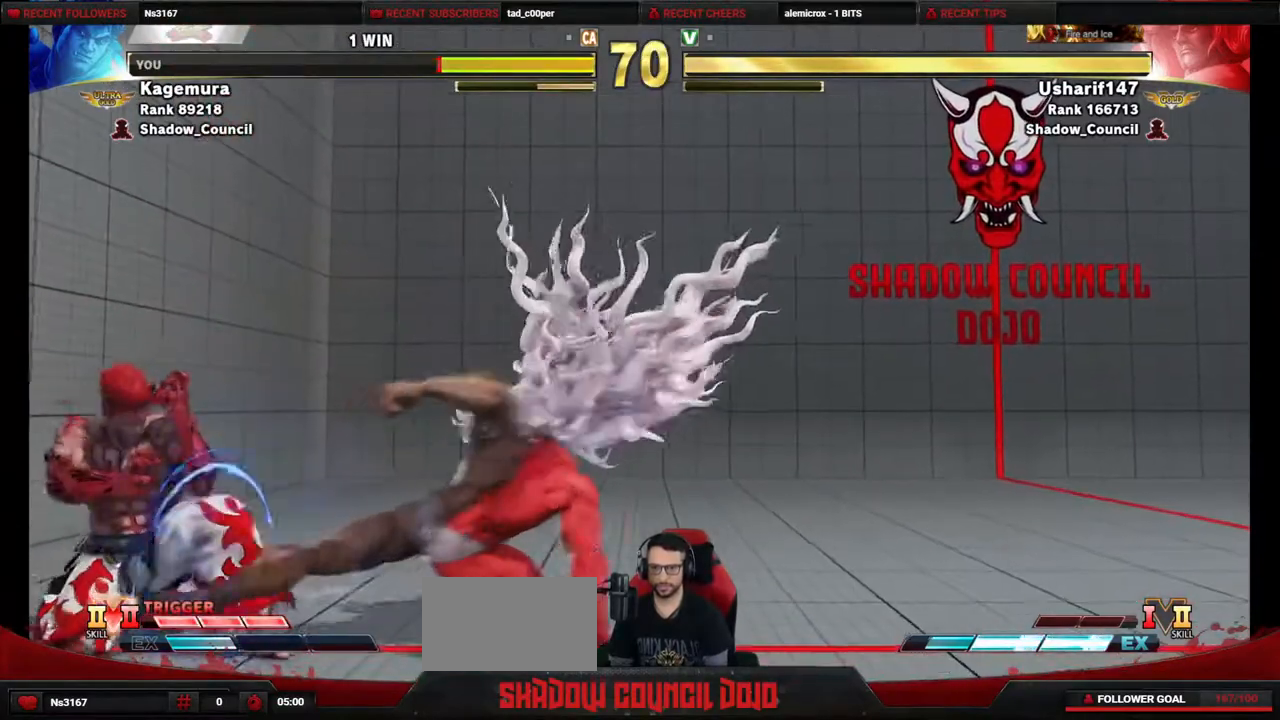
{"buttons": ["DPAD_LEFT"], "events": [[450, "DPAD_LEFT", "up"], [483, "DPAD_DOWN", "up"], [500, "DPAD_LEFT", "down"]]}